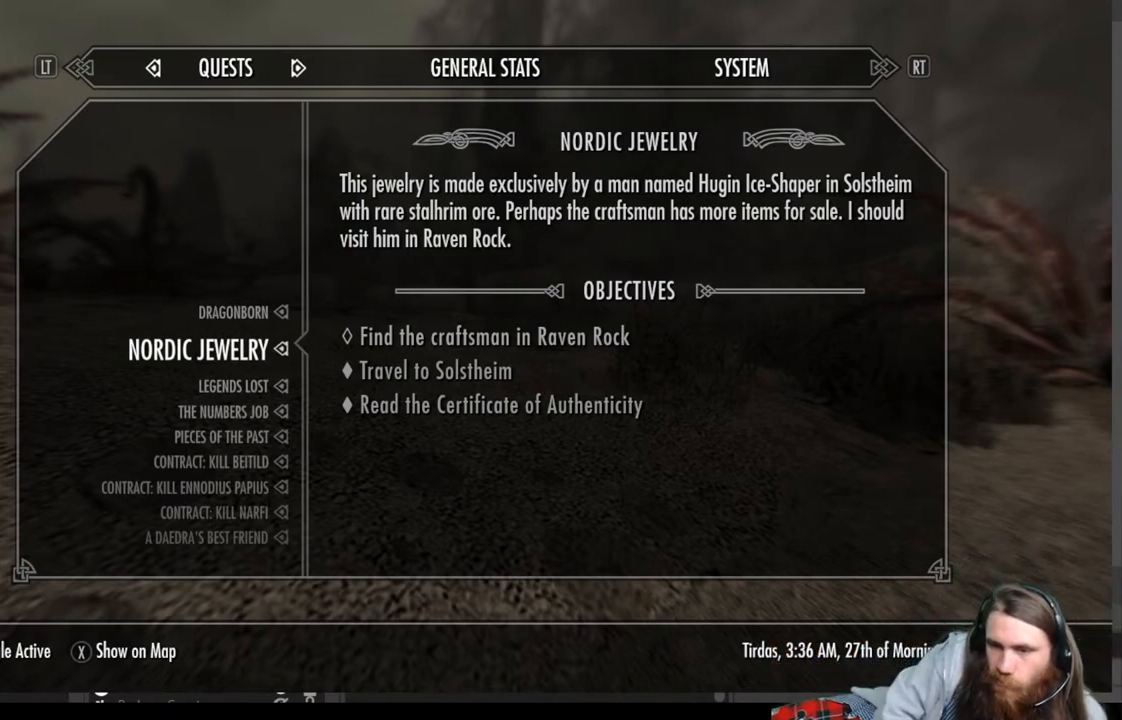
Gameplay with a controller (Xbox layout); each line is a JSON object with the inputs held at the frame after it. "events" lists button and stick changes between this image and that frame as [ms after this image, input, new state], when the widget could be followed in between.
{"buttons": ["B"], "left_stick": "center", "right_stick": "center", "events": [[433, "B", "down"]]}
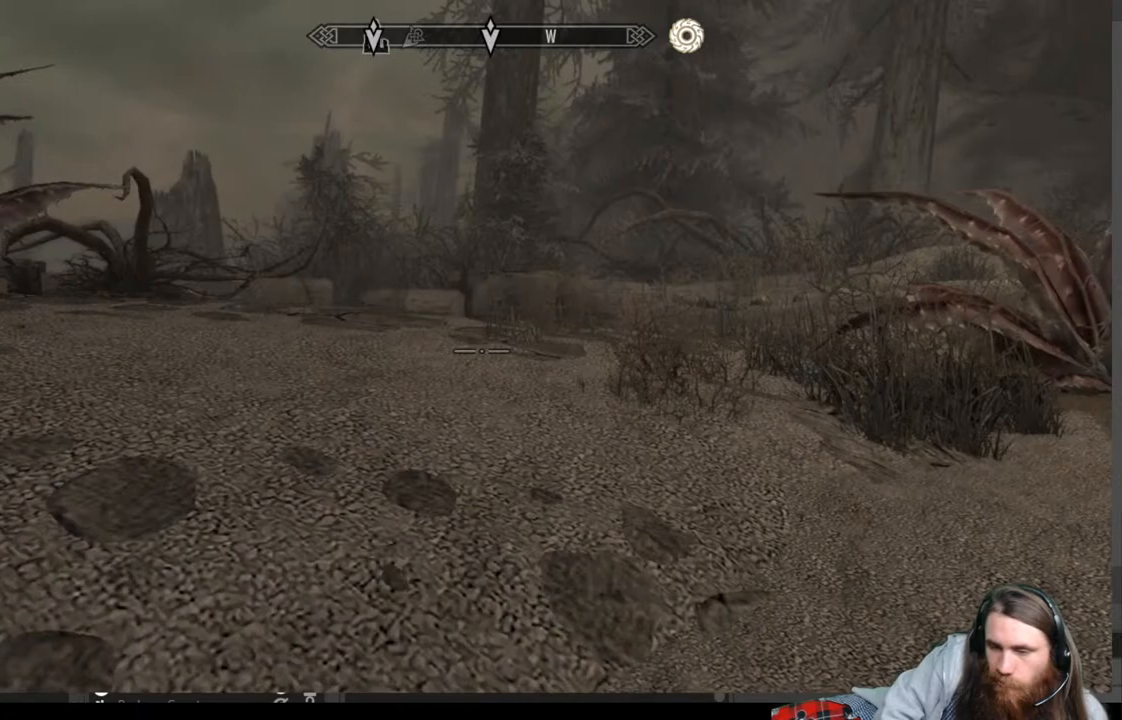
{"buttons": [], "left_stick": "up", "right_stick": "center", "events": [[33, "left_stick", "up"], [83, "B", "up"]]}
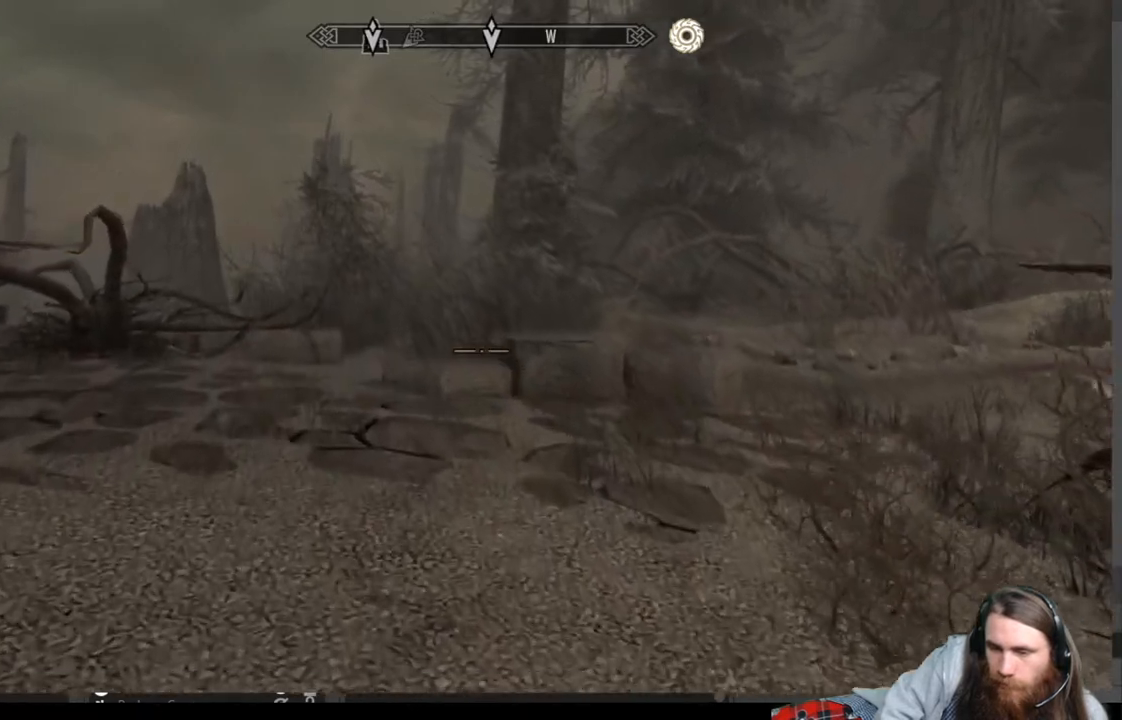
{"buttons": [], "left_stick": "up", "right_stick": "center", "events": []}
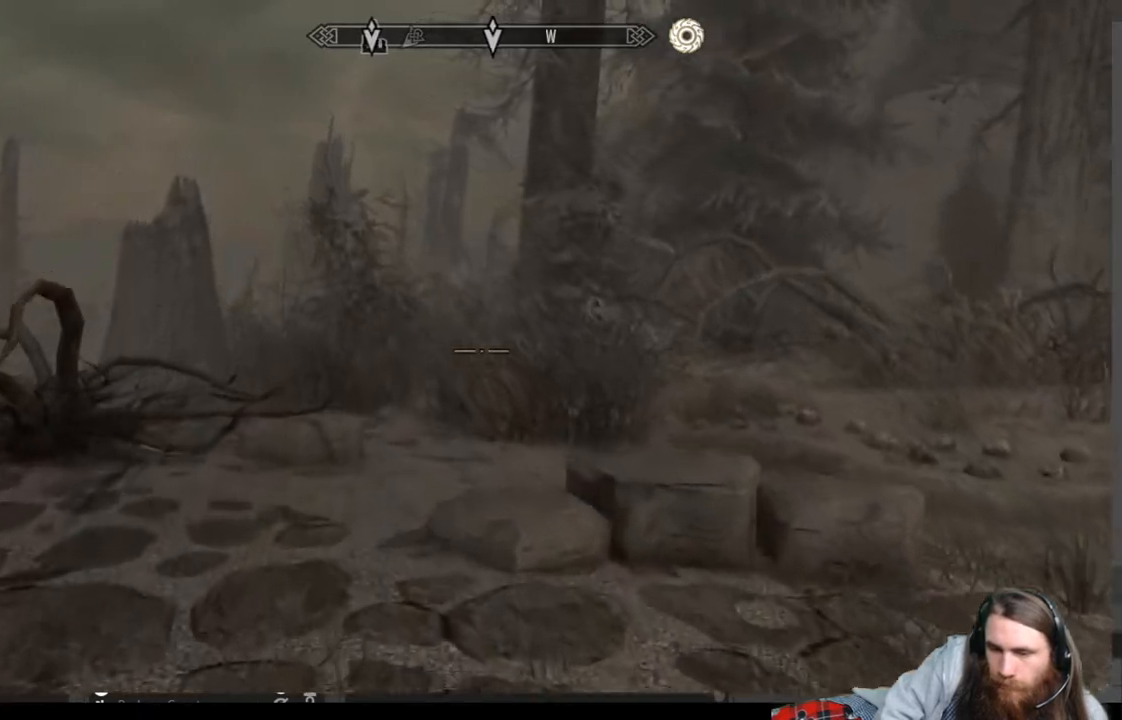
{"buttons": [], "left_stick": "up-left", "right_stick": "down-left", "events": [[483, "left_stick", "up-left"], [500, "right_stick", "down-left"]]}
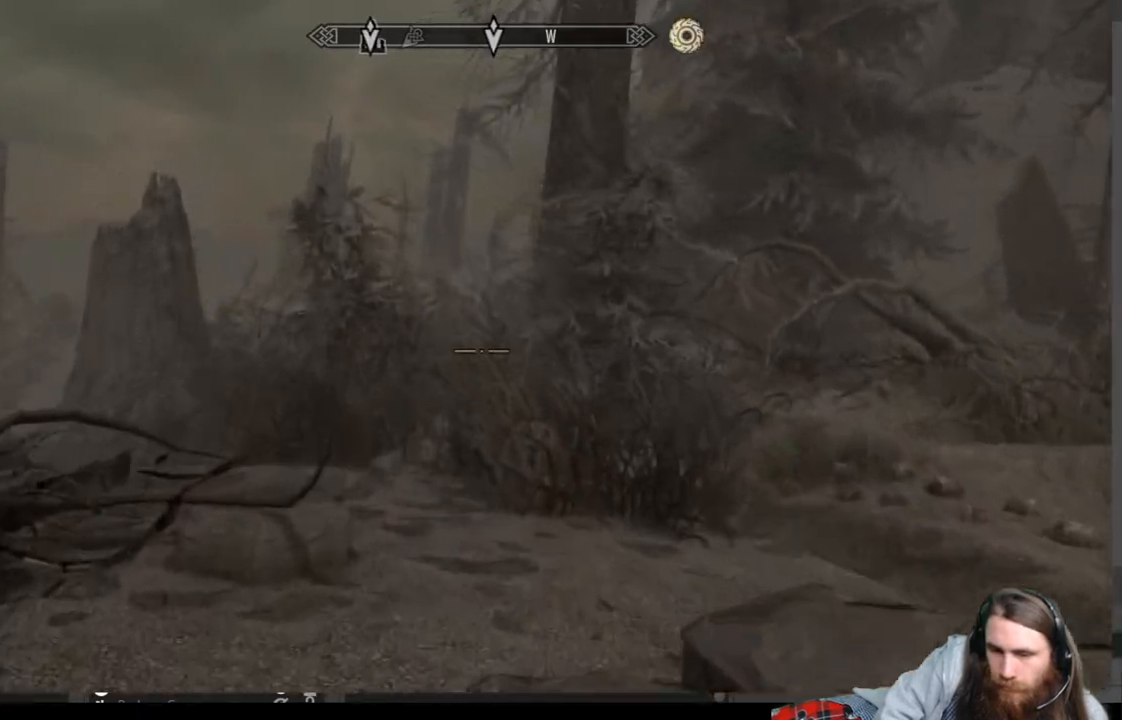
{"buttons": [], "left_stick": "up", "right_stick": "center", "events": [[250, "left_stick", "up"], [417, "right_stick", "center"]]}
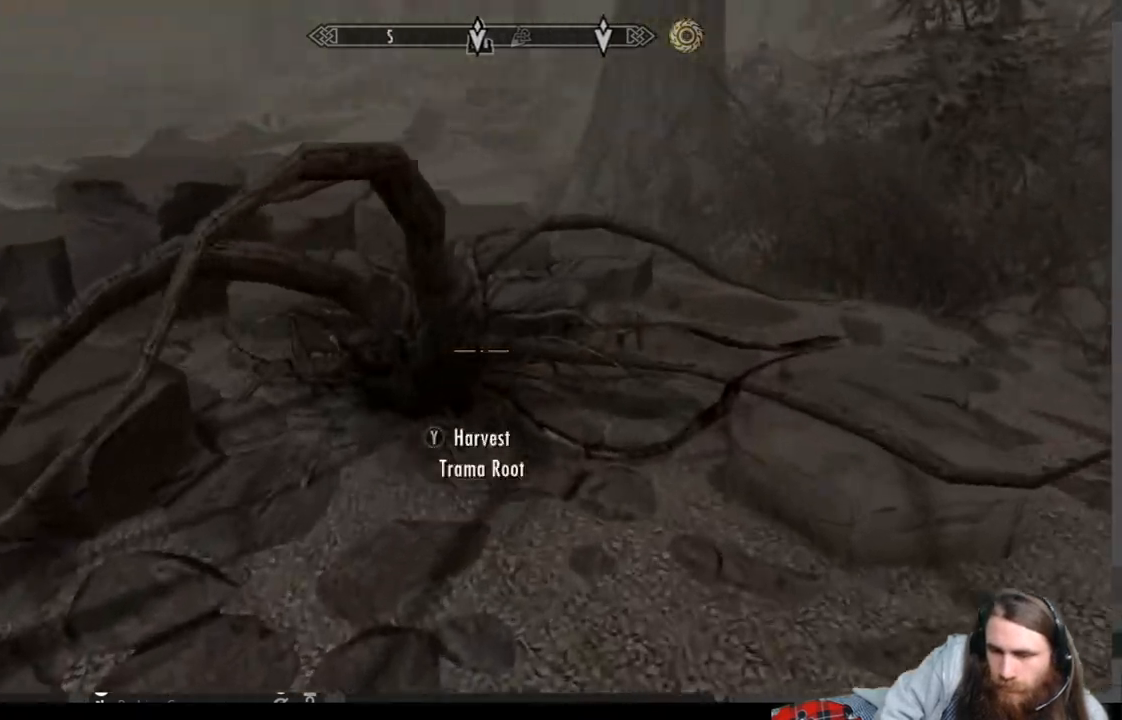
{"buttons": [], "left_stick": "center", "right_stick": "center", "events": [[133, "left_stick", "center"]]}
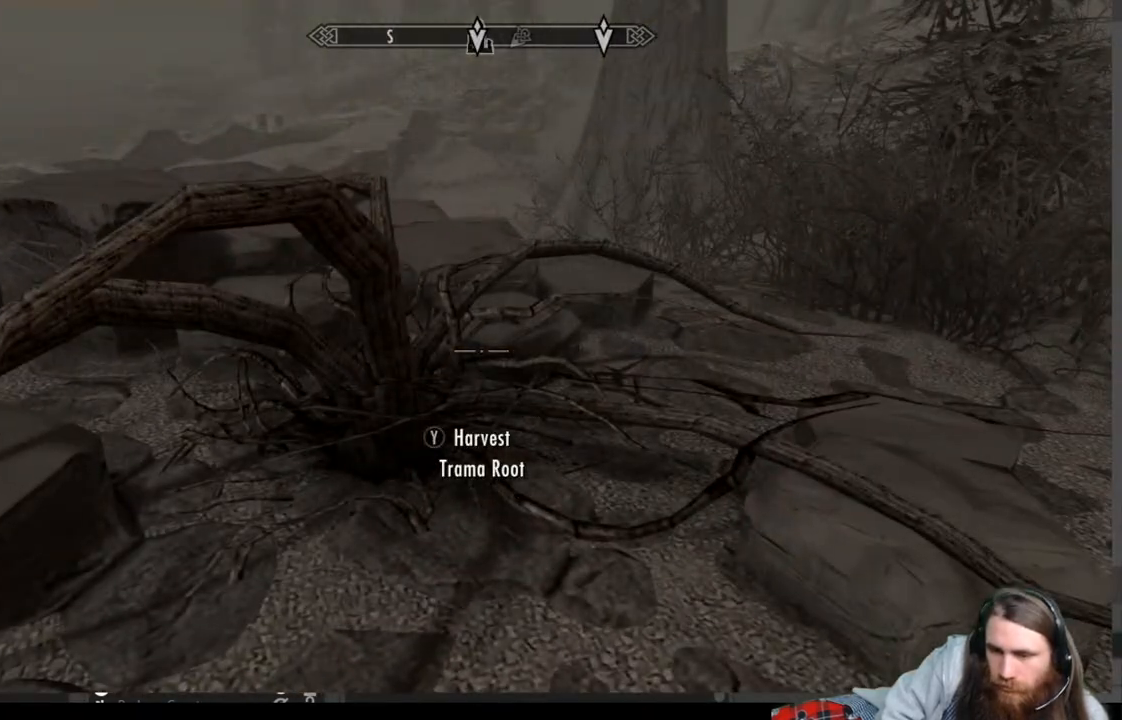
{"buttons": [], "left_stick": "right", "right_stick": "center", "events": [[17, "Y", "down"], [133, "Y", "up"], [133, "left_stick", "right"]]}
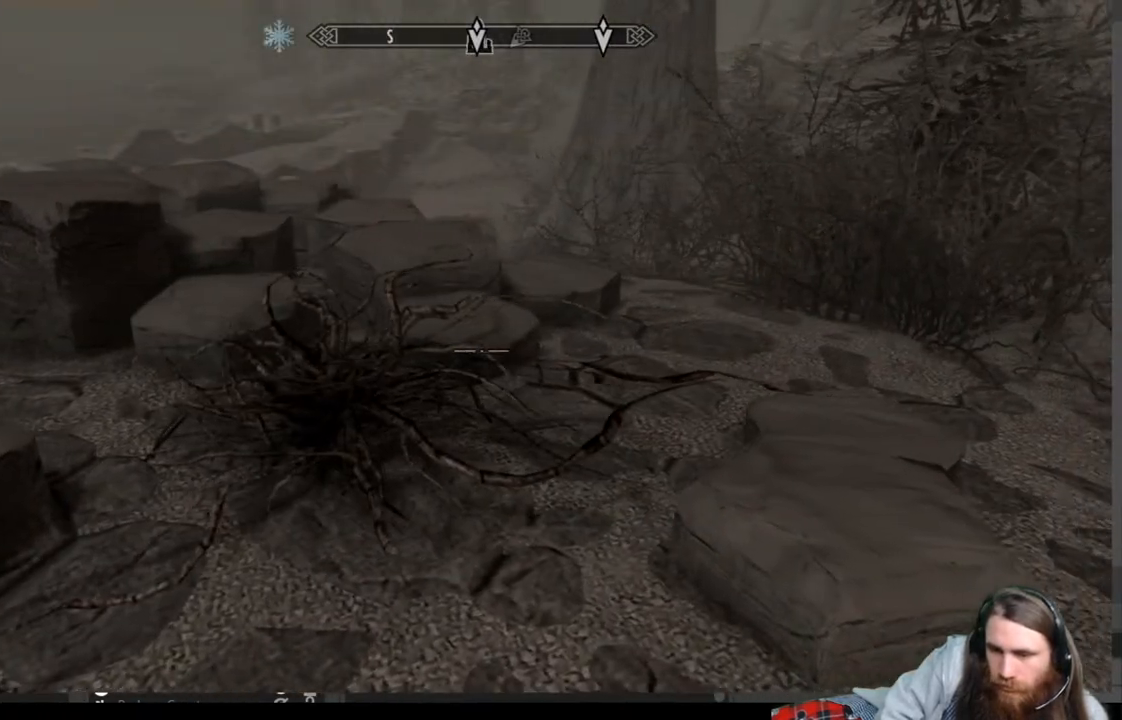
{"buttons": ["A"], "left_stick": "center", "right_stick": "center", "events": [[83, "B", "down"], [200, "left_stick", "center"], [217, "B", "up"], [350, "DPAD_RIGHT", "down"], [483, "A", "down"], [500, "DPAD_RIGHT", "up"]]}
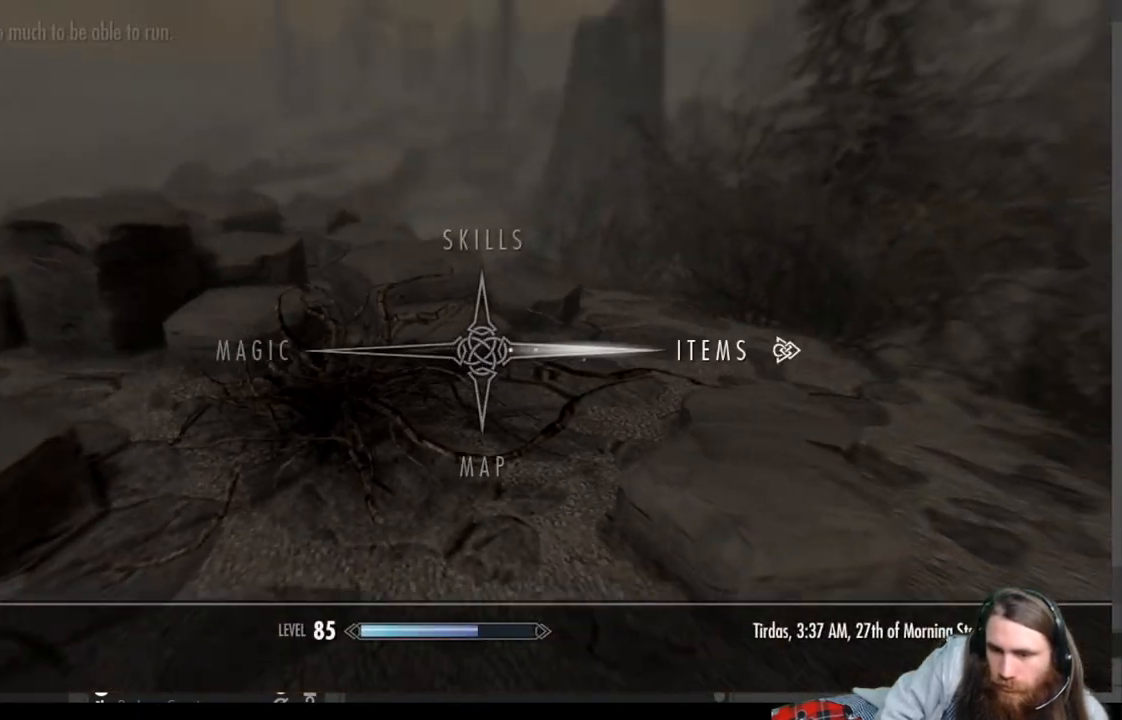
{"buttons": [], "left_stick": "center", "right_stick": "center", "events": [[83, "A", "up"]]}
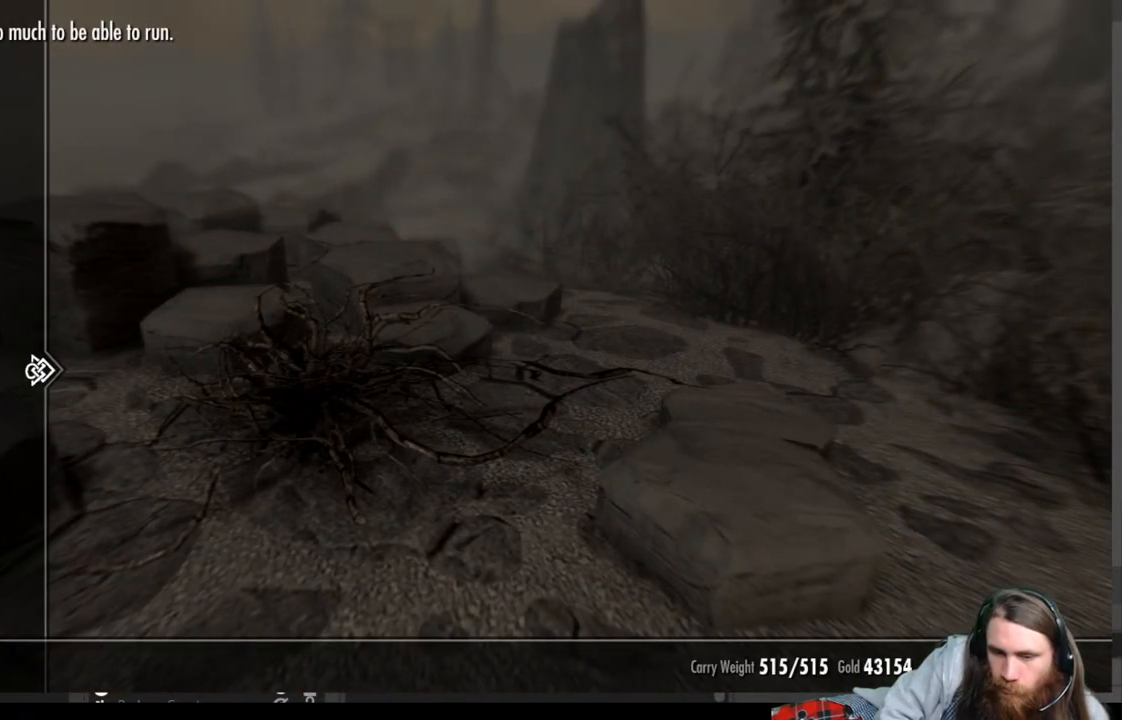
{"buttons": [], "left_stick": "center", "right_stick": "center", "events": [[117, "DPAD_RIGHT", "down"], [267, "DPAD_RIGHT", "up"]]}
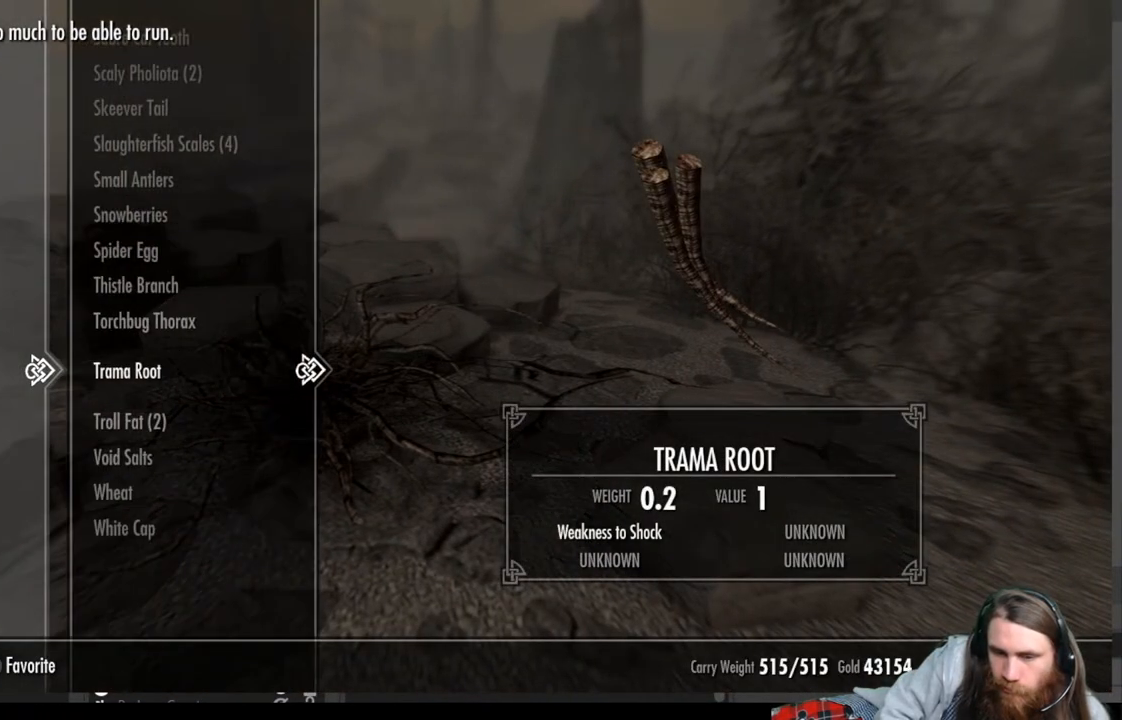
{"buttons": [], "left_stick": "center", "right_stick": "center", "events": []}
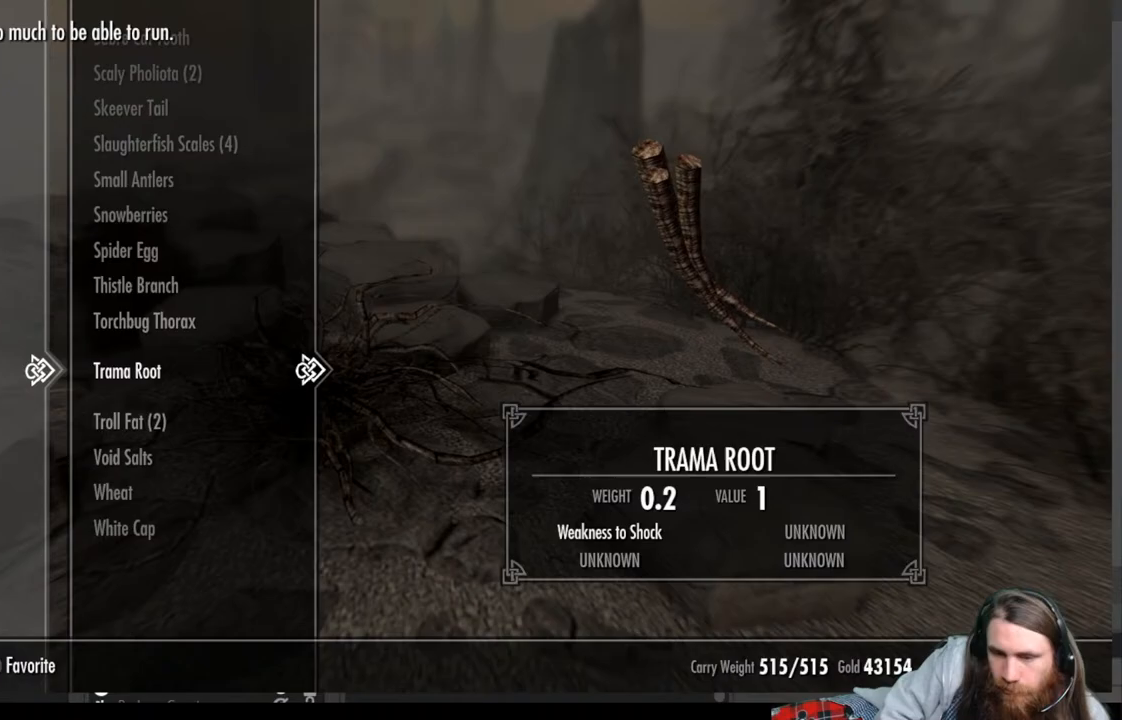
{"buttons": [], "left_stick": "center", "right_stick": "center", "events": [[317, "DPAD_UP", "down"], [383, "DPAD_UP", "up"]]}
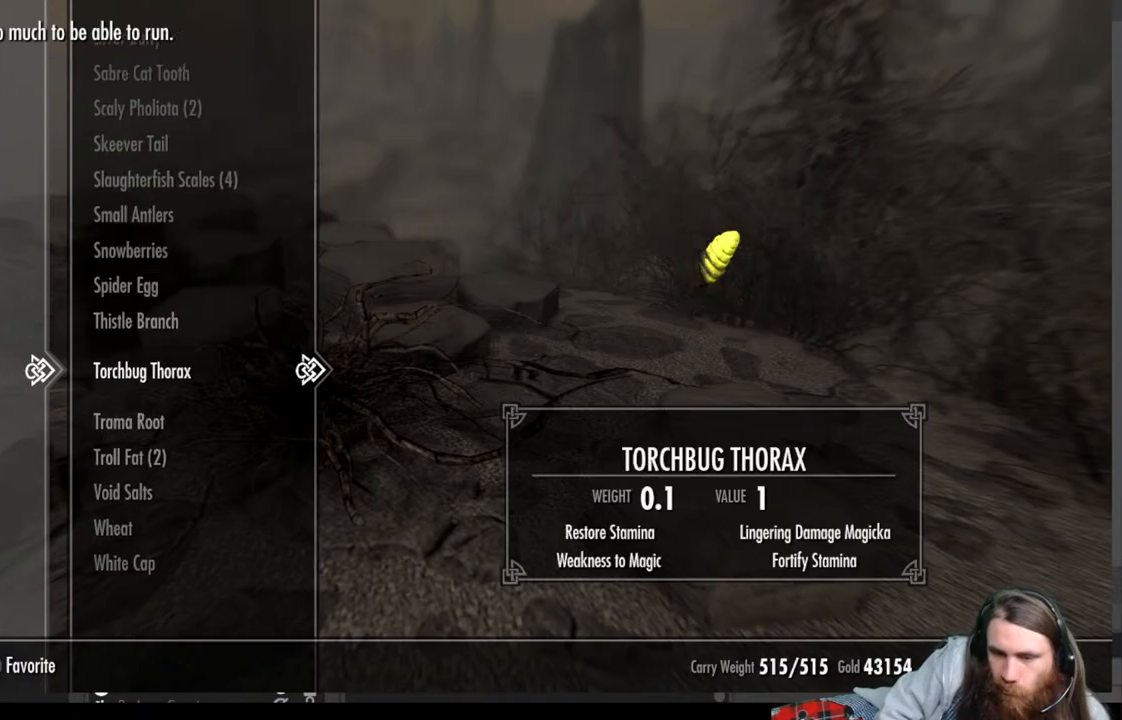
{"buttons": [], "left_stick": "center", "right_stick": "center", "events": [[50, "DPAD_DOWN", "down"], [133, "DPAD_DOWN", "up"], [200, "DPAD_DOWN", "down"], [333, "DPAD_DOWN", "up"]]}
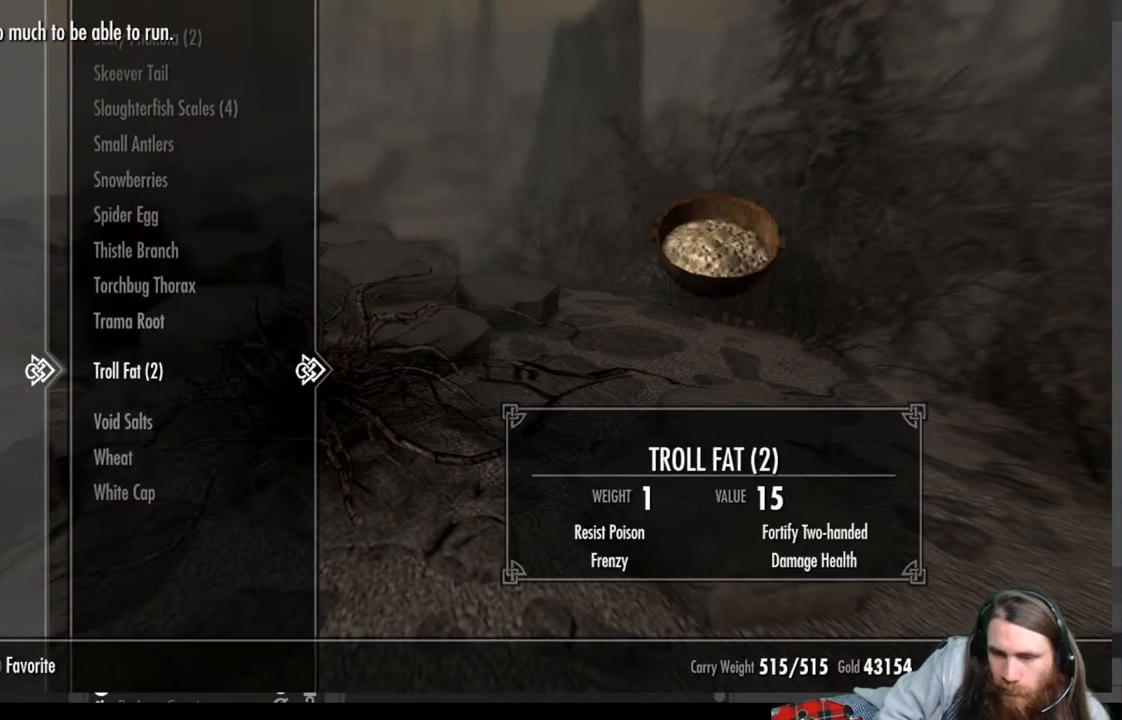
{"buttons": [], "left_stick": "center", "right_stick": "center", "events": [[250, "R2", "down"], [383, "R2", "up"]]}
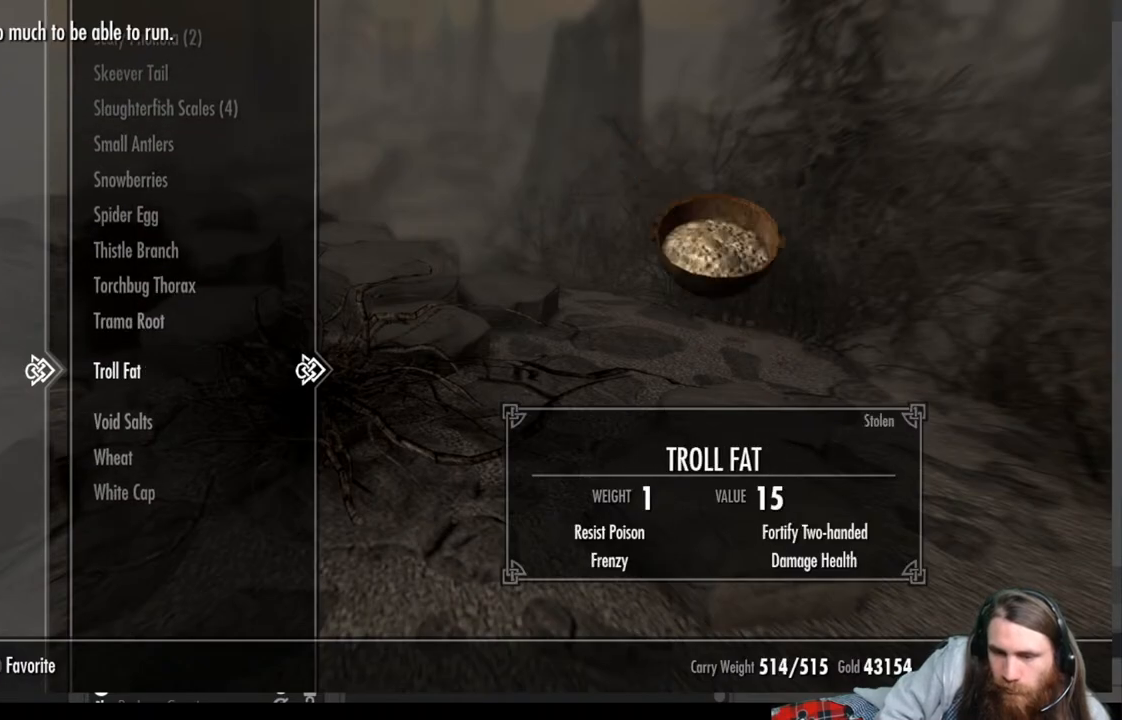
{"buttons": [], "left_stick": "up-right", "right_stick": "center", "events": [[17, "B", "down"], [100, "B", "up"], [133, "left_stick", "right"], [267, "right_stick", "up-right"], [367, "left_stick", "up-right"], [450, "right_stick", "center"]]}
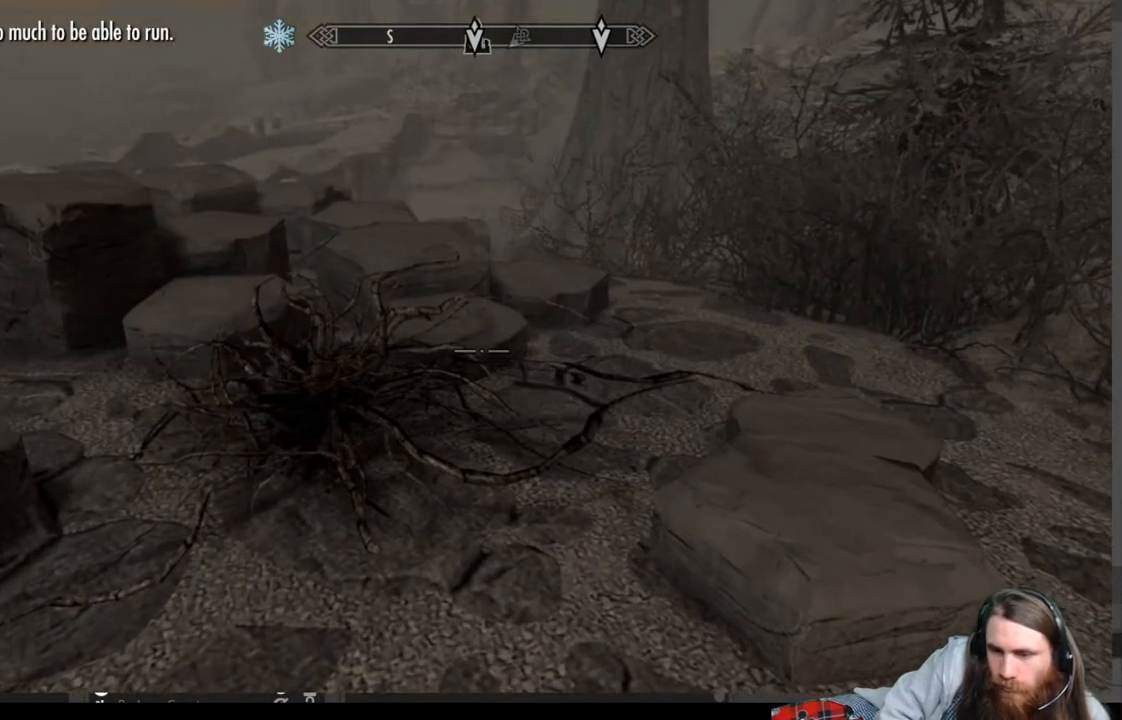
{"buttons": [], "left_stick": "up-right", "right_stick": "center", "events": [[67, "right_stick", "up-right"], [267, "right_stick", "center"]]}
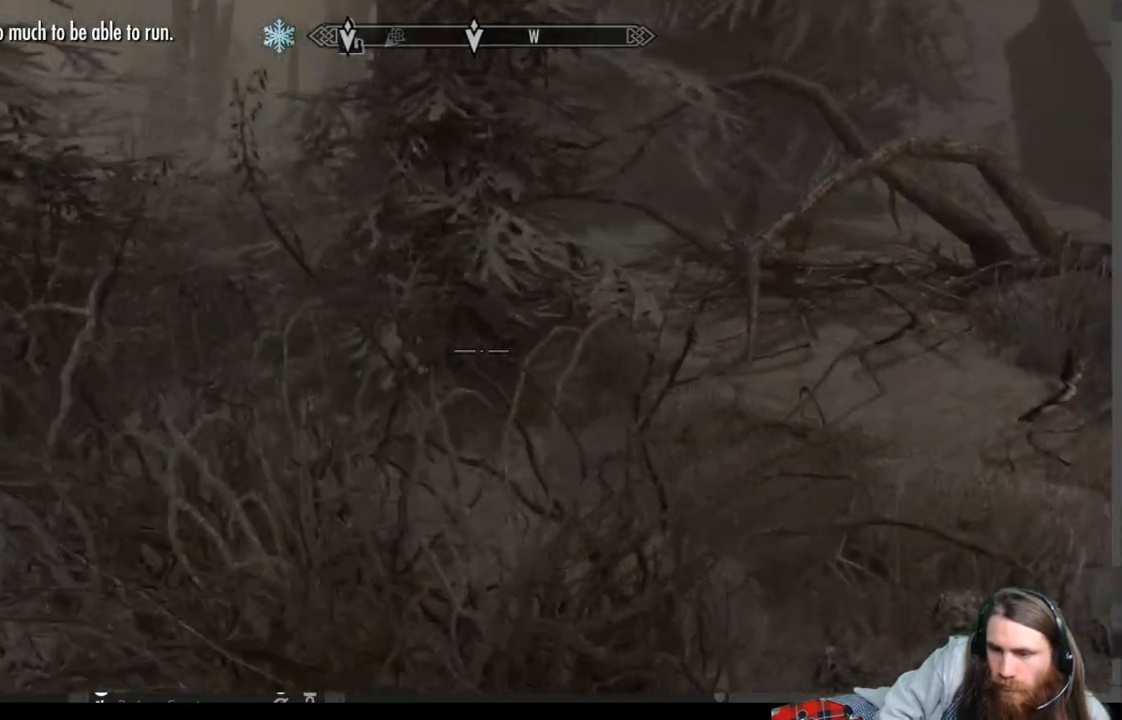
{"buttons": [], "left_stick": "up-right", "right_stick": "center", "events": [[300, "right_stick", "right"], [483, "right_stick", "center"]]}
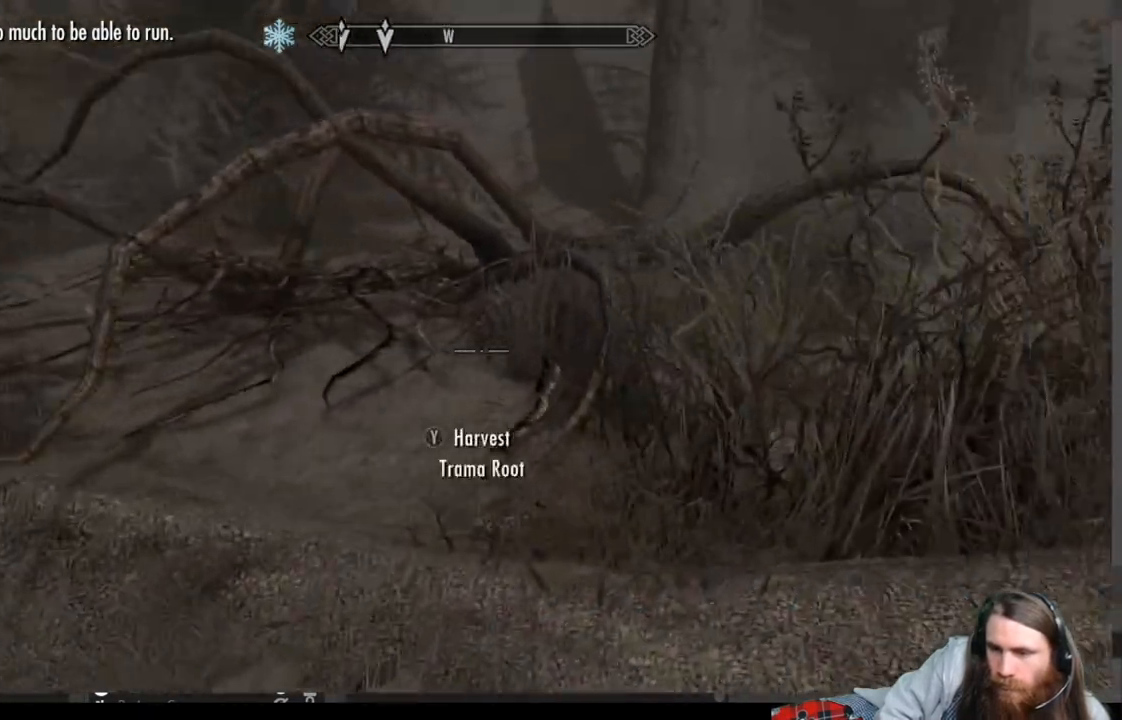
{"buttons": ["Y"], "left_stick": "up", "right_stick": "center", "events": [[100, "left_stick", "up"], [383, "Y", "down"]]}
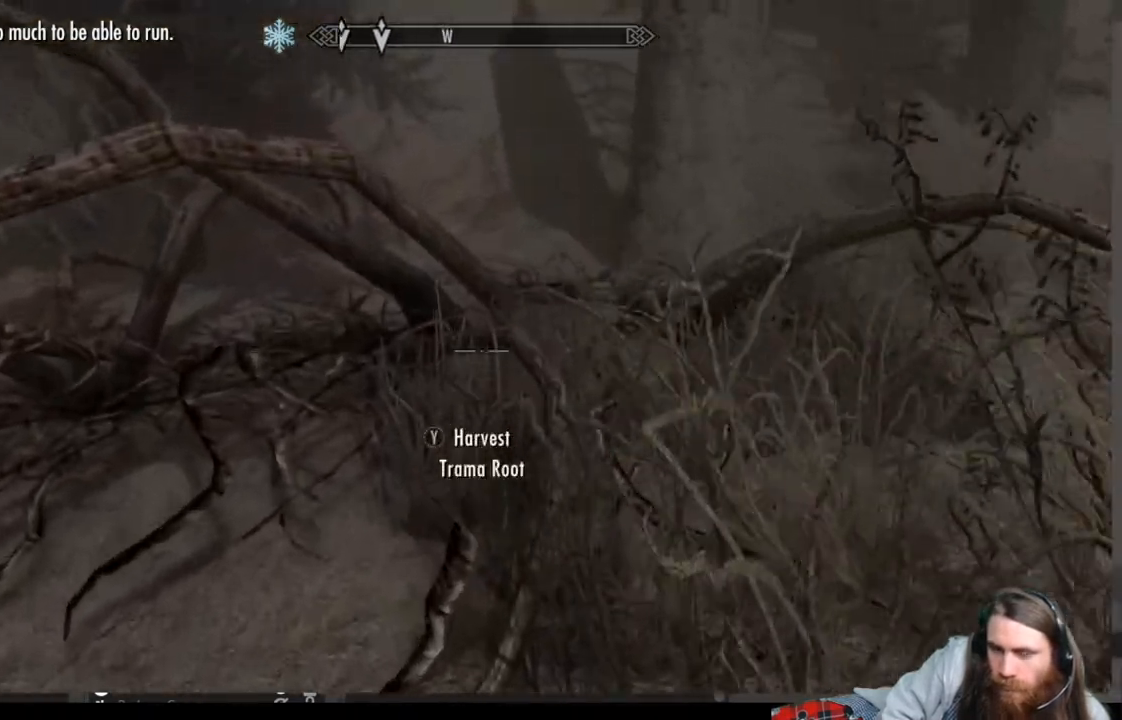
{"buttons": [], "left_stick": "up-right", "right_stick": "center", "events": [[33, "Y", "up"], [183, "left_stick", "up-right"]]}
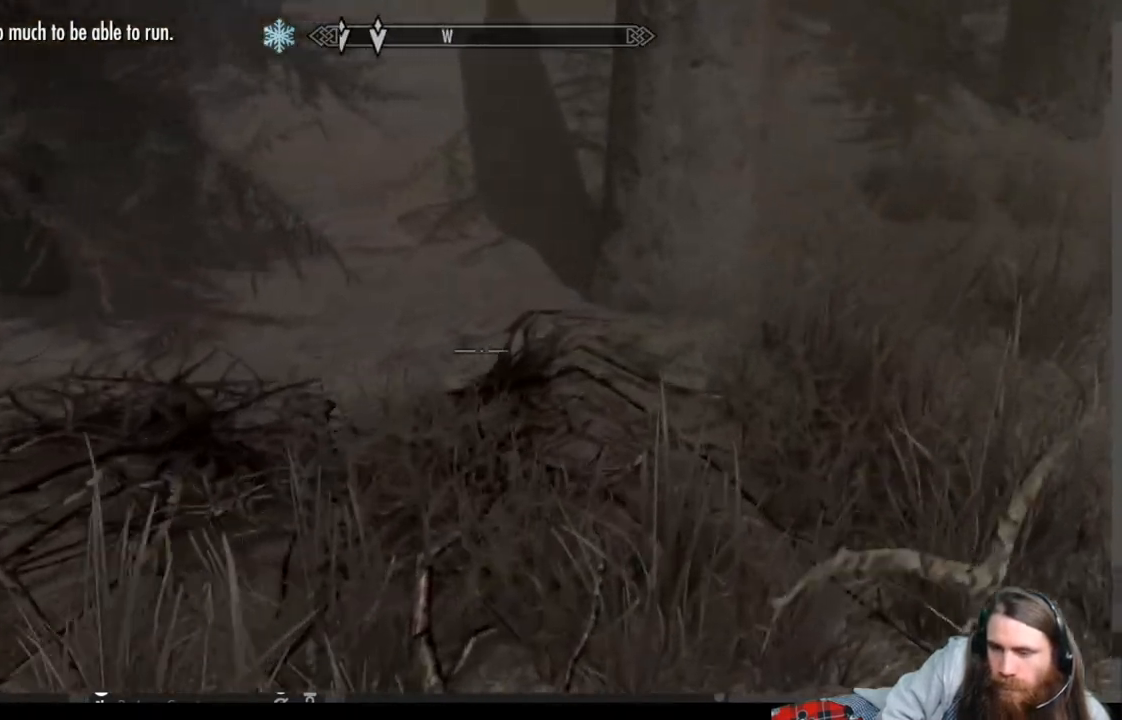
{"buttons": [], "left_stick": "up-right", "right_stick": "center", "events": [[117, "right_stick", "up-right"], [450, "right_stick", "center"]]}
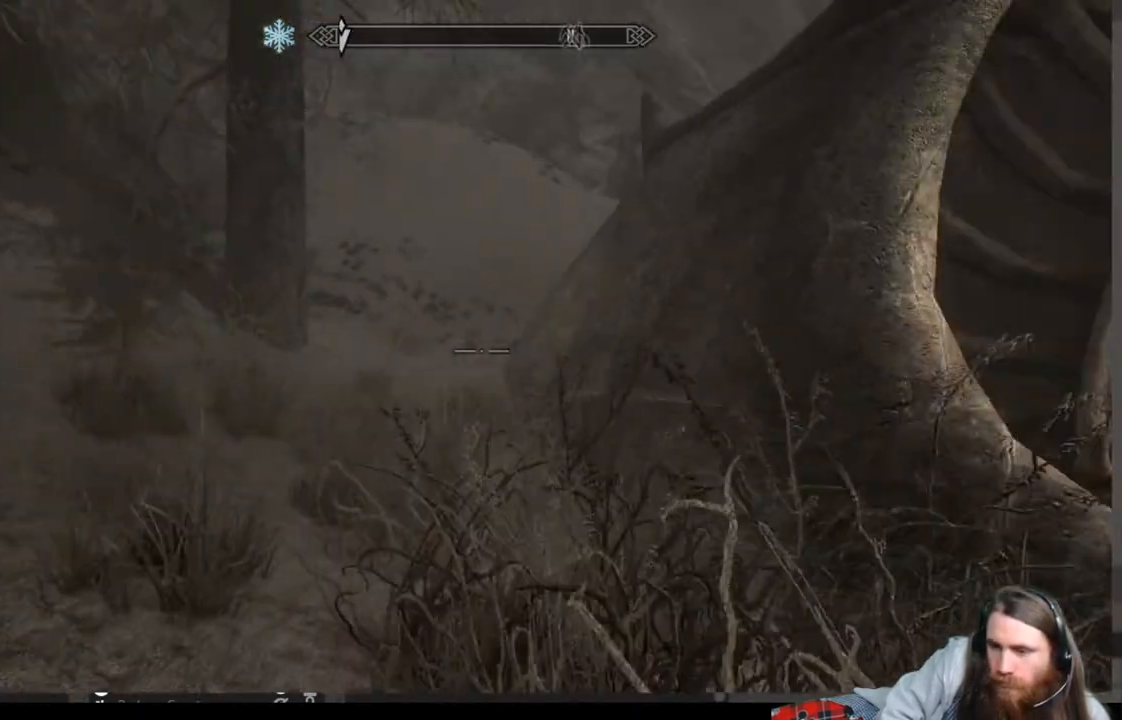
{"buttons": [], "left_stick": "up-left", "right_stick": "center", "events": [[233, "left_stick", "center"], [250, "right_stick", "right"], [367, "right_stick", "center"], [467, "left_stick", "up-left"]]}
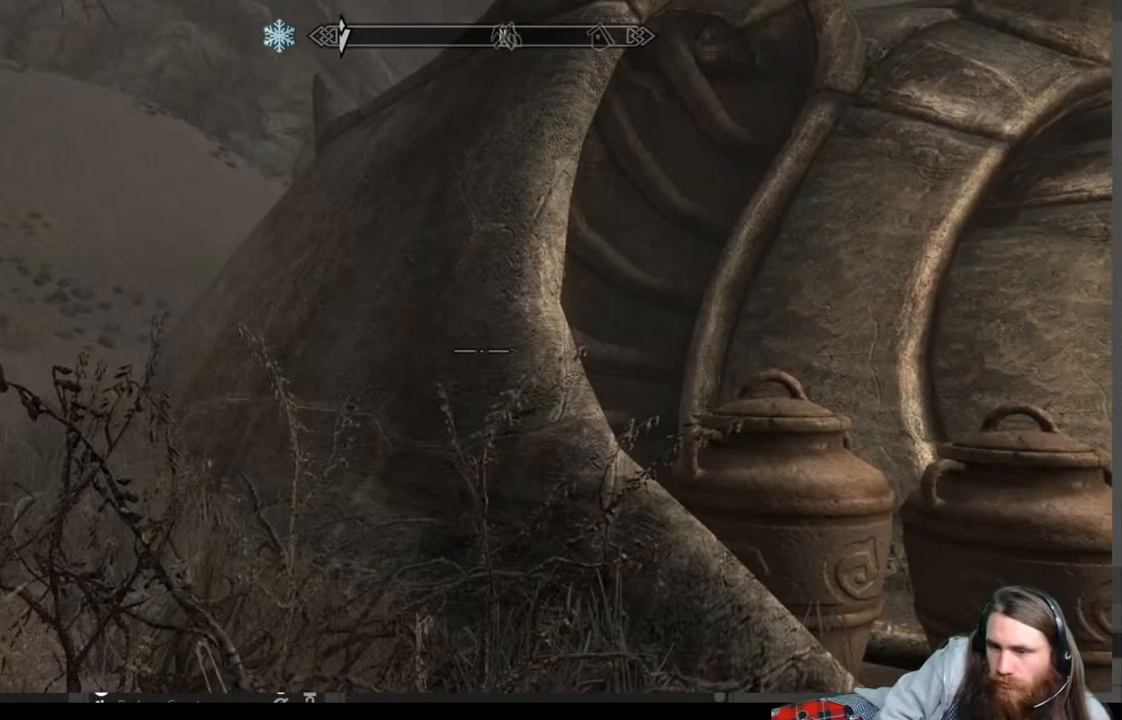
{"buttons": [], "left_stick": "up-left", "right_stick": "left", "events": [[83, "right_stick", "left"], [250, "left_stick", "left"], [467, "left_stick", "up-left"]]}
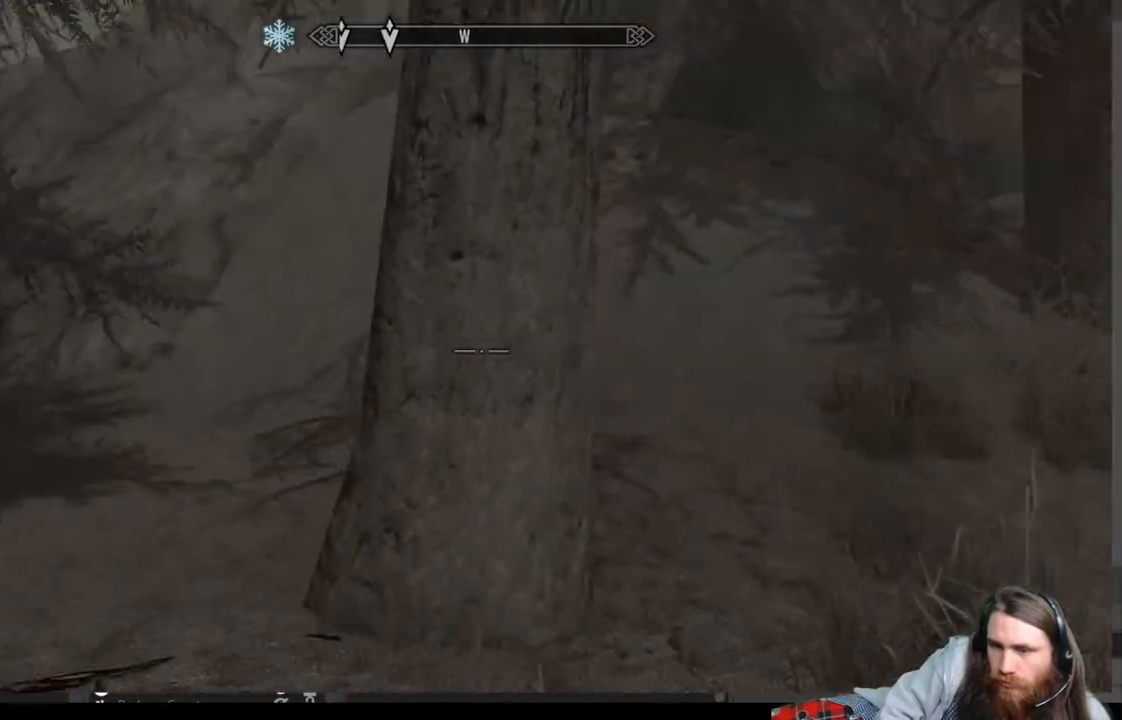
{"buttons": [], "left_stick": "up-right", "right_stick": "center", "events": [[200, "right_stick", "center"], [217, "left_stick", "up"], [383, "left_stick", "up-right"]]}
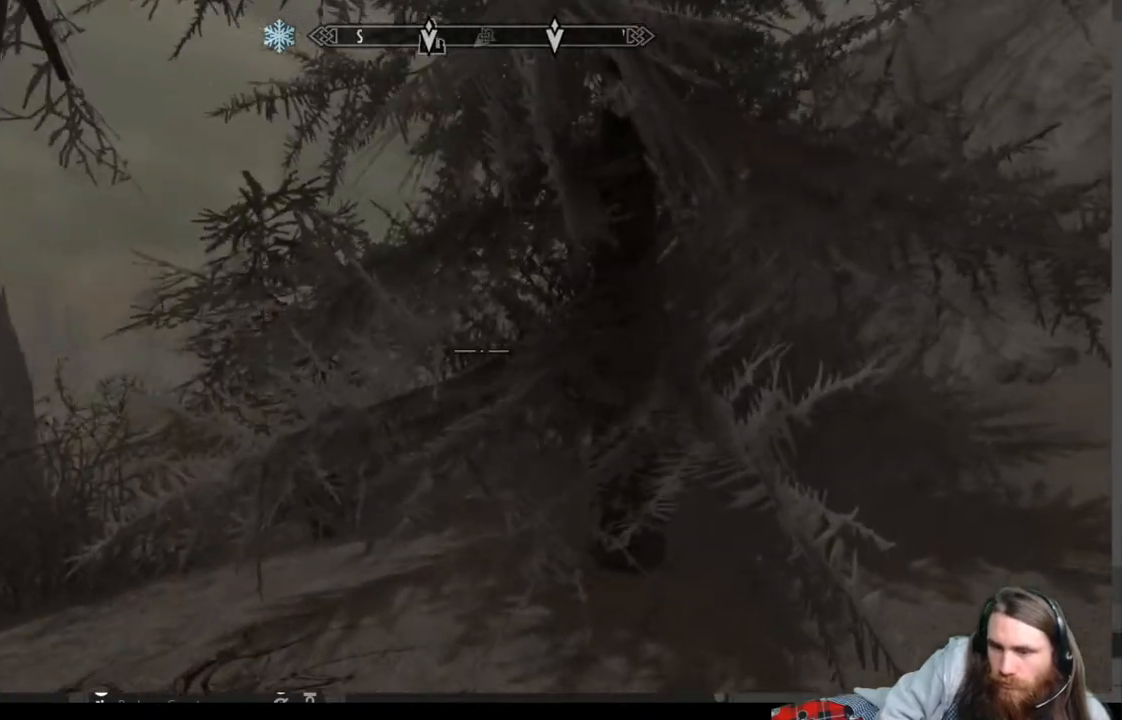
{"buttons": [], "left_stick": "up-right", "right_stick": "center", "events": [[117, "right_stick", "down"], [217, "right_stick", "center"]]}
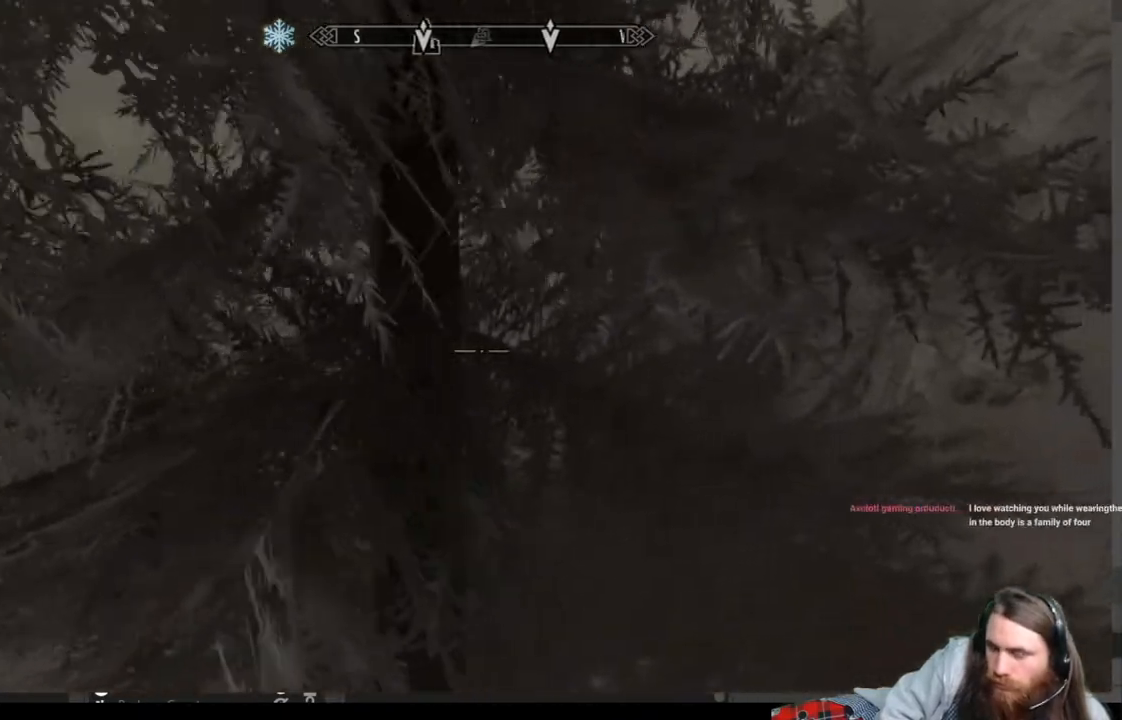
{"buttons": [], "left_stick": "up-right", "right_stick": "center", "events": [[17, "right_stick", "down"], [167, "right_stick", "center"], [350, "right_stick", "left"], [483, "right_stick", "center"]]}
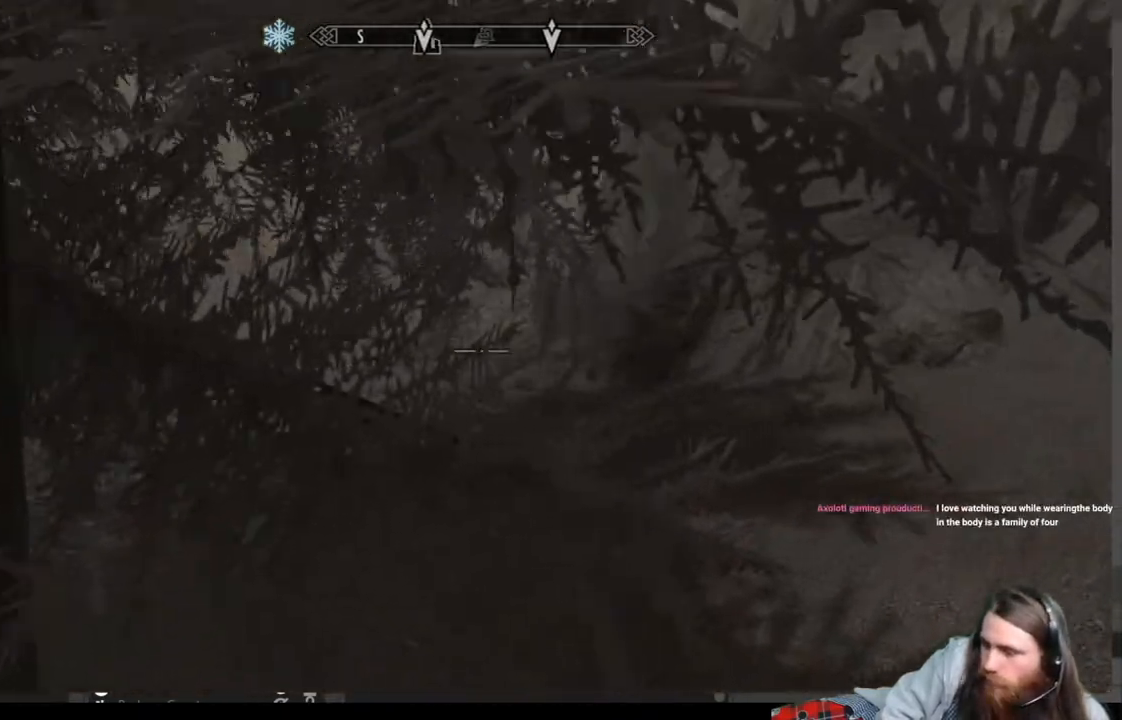
{"buttons": [], "left_stick": "up", "right_stick": "center", "events": [[133, "right_stick", "down-left"], [267, "right_stick", "center"], [383, "left_stick", "up"]]}
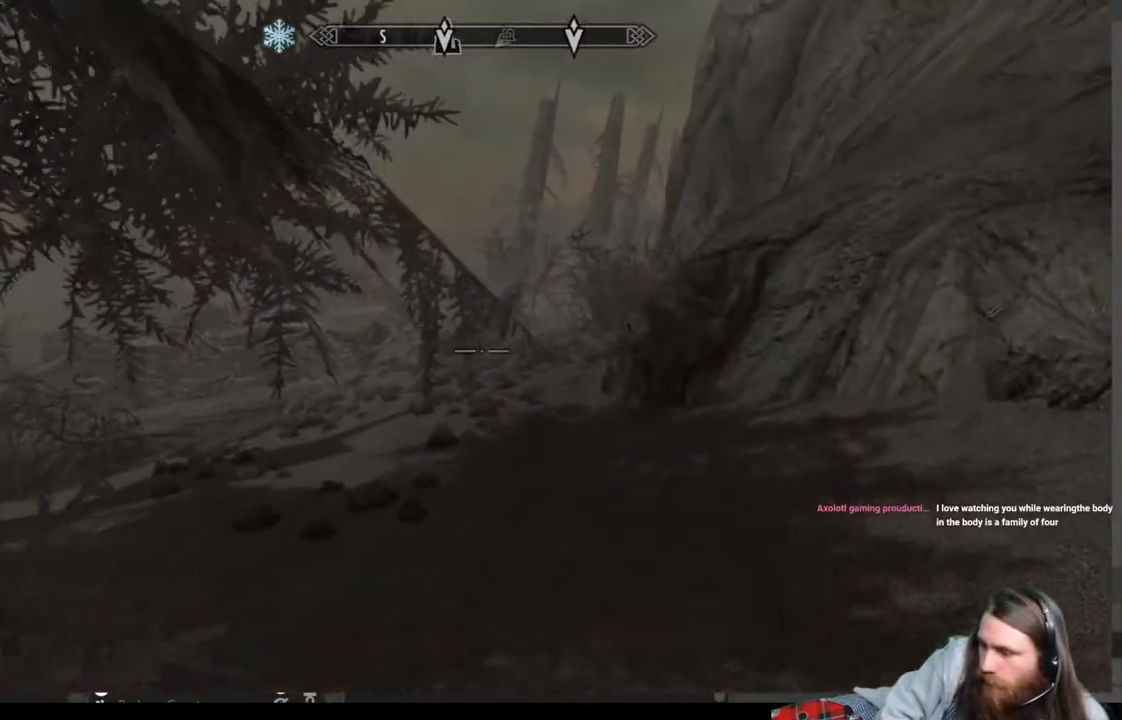
{"buttons": [], "left_stick": "center", "right_stick": "center", "events": [[117, "START", "down"], [183, "left_stick", "center"], [233, "START", "up"]]}
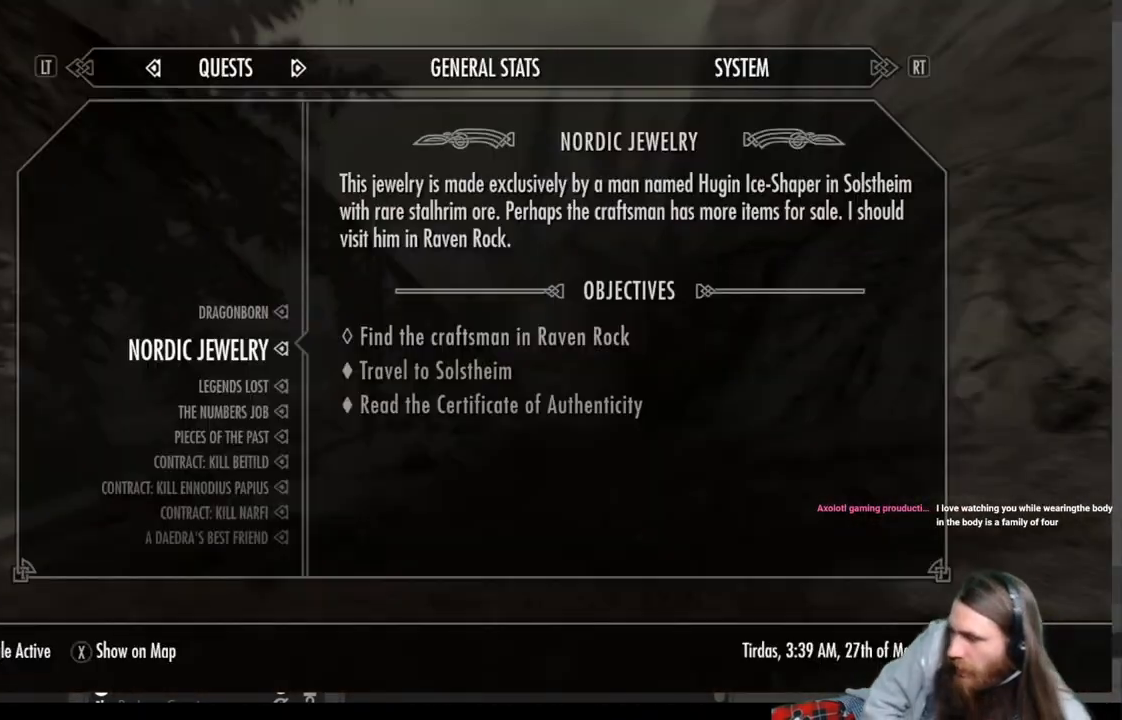
{"buttons": [], "left_stick": "center", "right_stick": "center", "events": []}
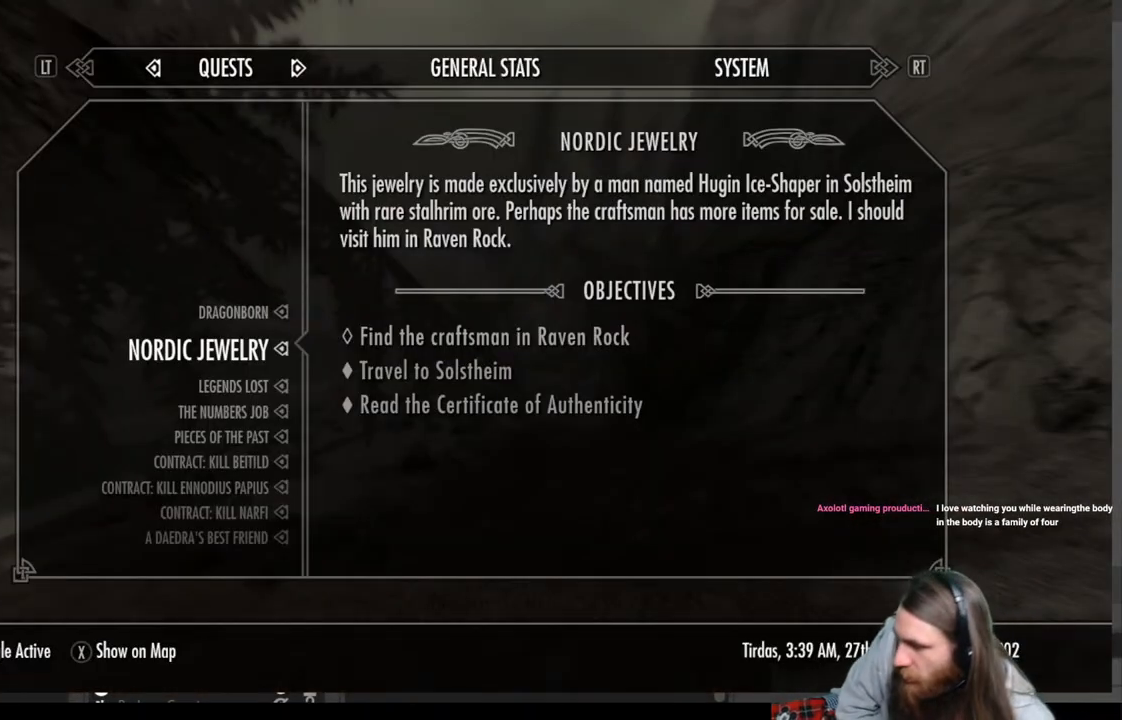
{"buttons": [], "left_stick": "center", "right_stick": "center", "events": []}
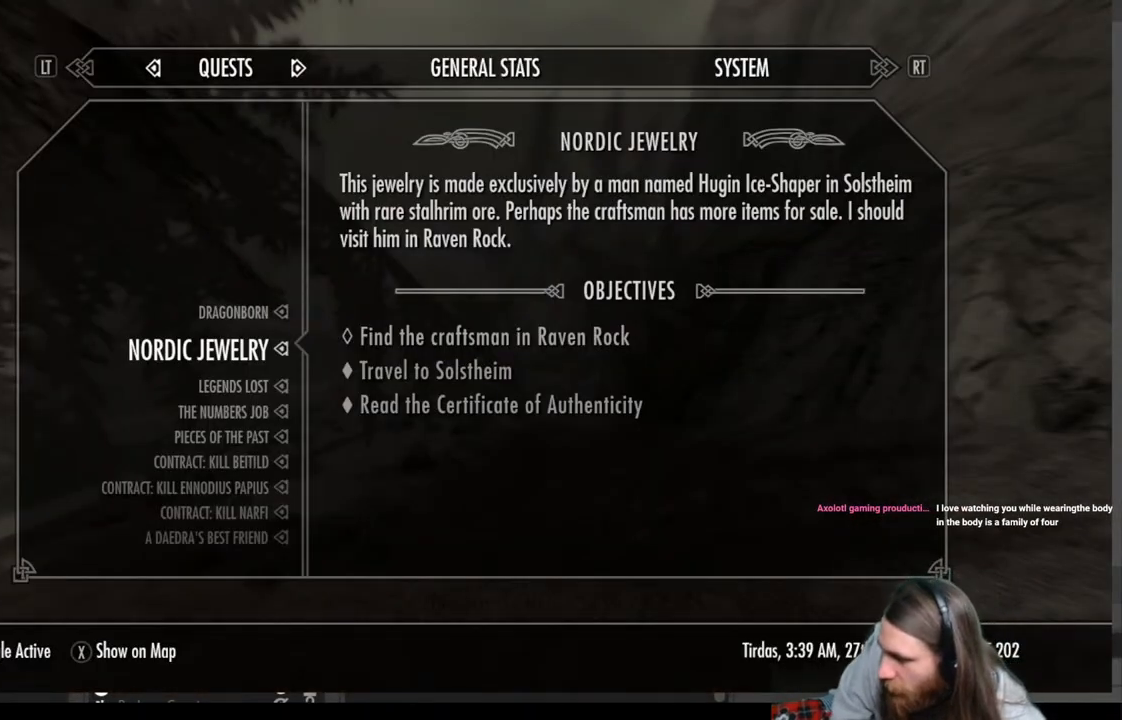
{"buttons": [], "left_stick": "center", "right_stick": "center", "events": []}